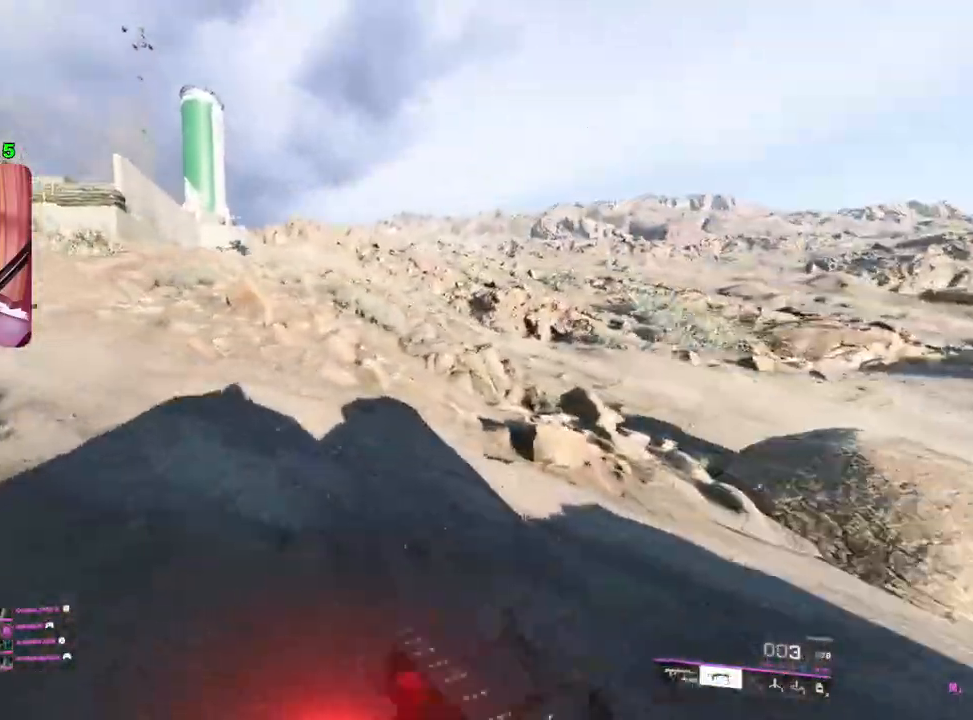
Gameplay with a controller (PlayStation layout); each line is a JSON object with the inputs held at the frame after it. "events" lists button and stick changes between this image and that frame as [ms after this image, input, new state], when the widget could be followed in between.
{"buttons": ["TRIANGLE"], "left_stick": "up", "right_stick": "center", "events": [[117, "right_stick", "left"], [233, "right_stick", "center"], [350, "TRIANGLE", "down"], [417, "TRIANGLE", "up"], [467, "TRIANGLE", "down"]]}
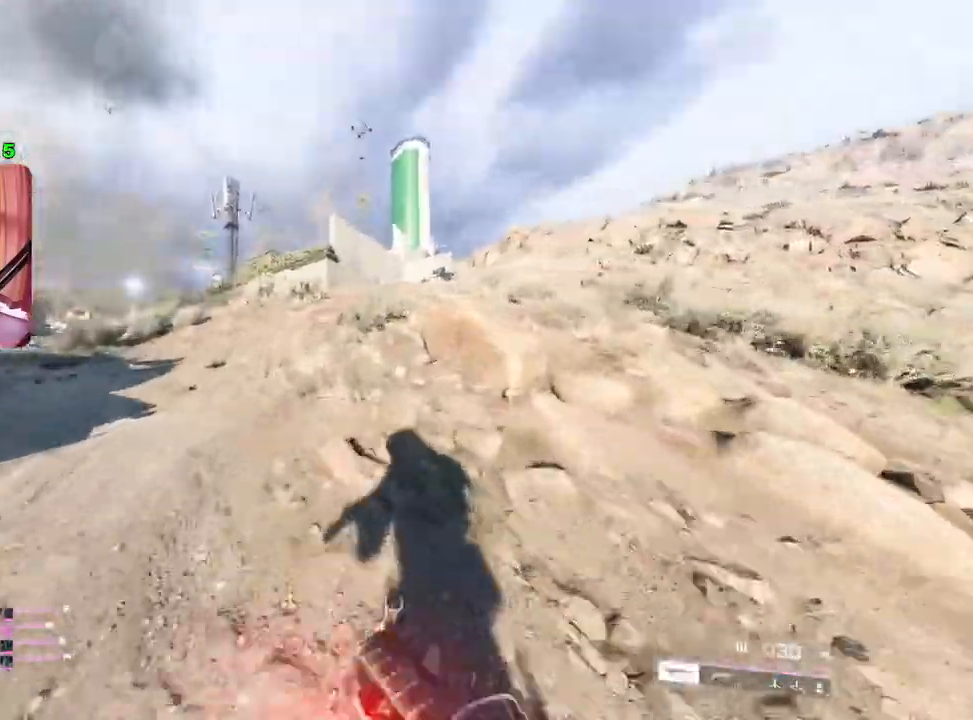
{"buttons": [], "left_stick": "up", "right_stick": "center", "events": [[50, "TRIANGLE", "up"], [217, "right_stick", "down-right"], [367, "right_stick", "center"]]}
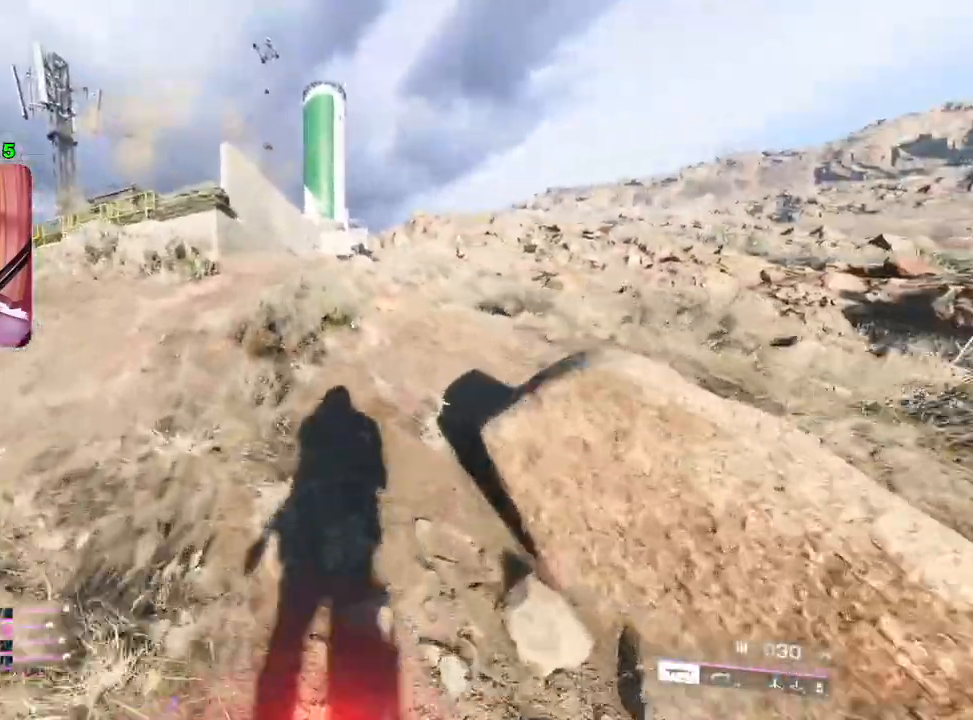
{"buttons": [], "left_stick": "up", "right_stick": "center", "events": [[50, "TRIANGLE", "down"], [100, "TRIANGLE", "up"], [167, "TRIANGLE", "down"], [250, "TRIANGLE", "up"]]}
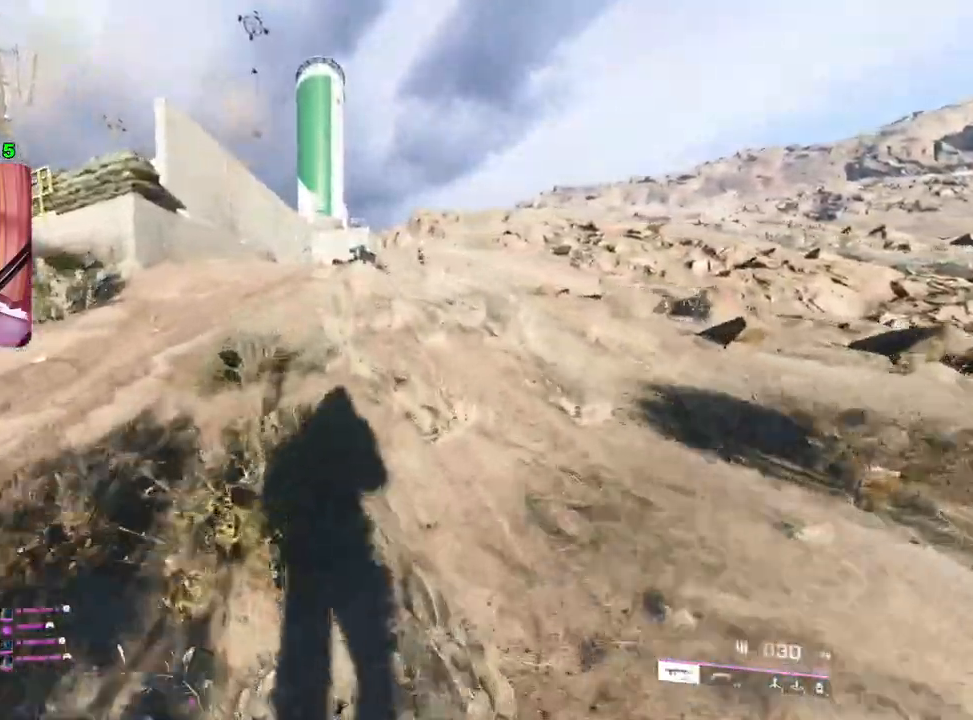
{"buttons": ["TRIANGLE"], "left_stick": "up", "right_stick": "center", "events": [[17, "right_stick", "right"], [167, "right_stick", "center"], [317, "TRIANGLE", "down"], [400, "TRIANGLE", "up"], [467, "TRIANGLE", "down"]]}
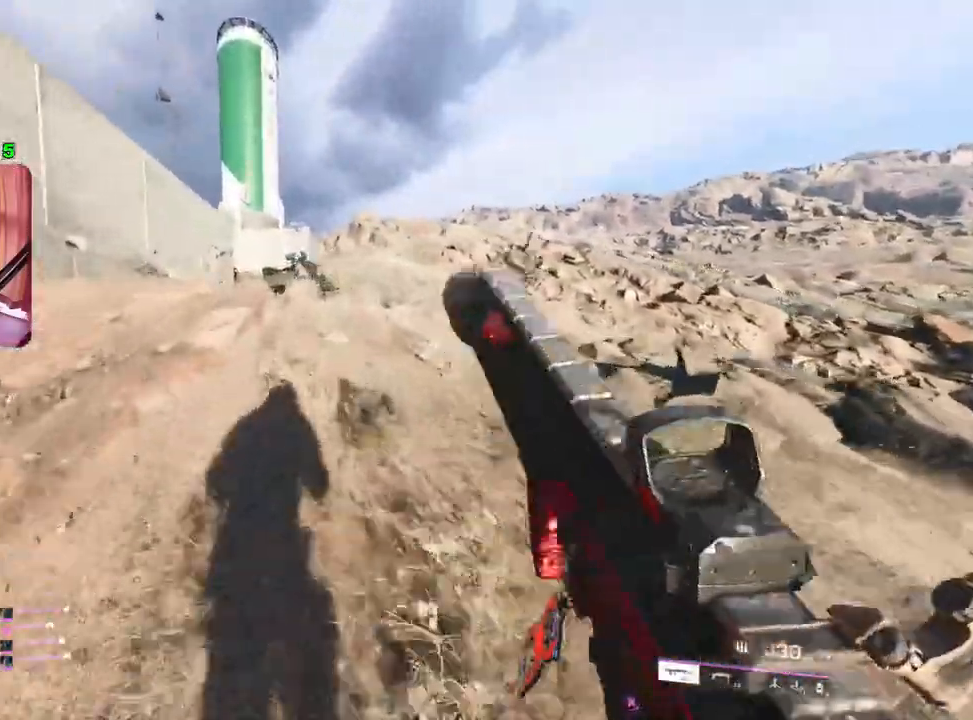
{"buttons": [], "left_stick": "up", "right_stick": "center", "events": [[50, "TRIANGLE", "up"], [350, "right_stick", "up-left"], [400, "right_stick", "center"]]}
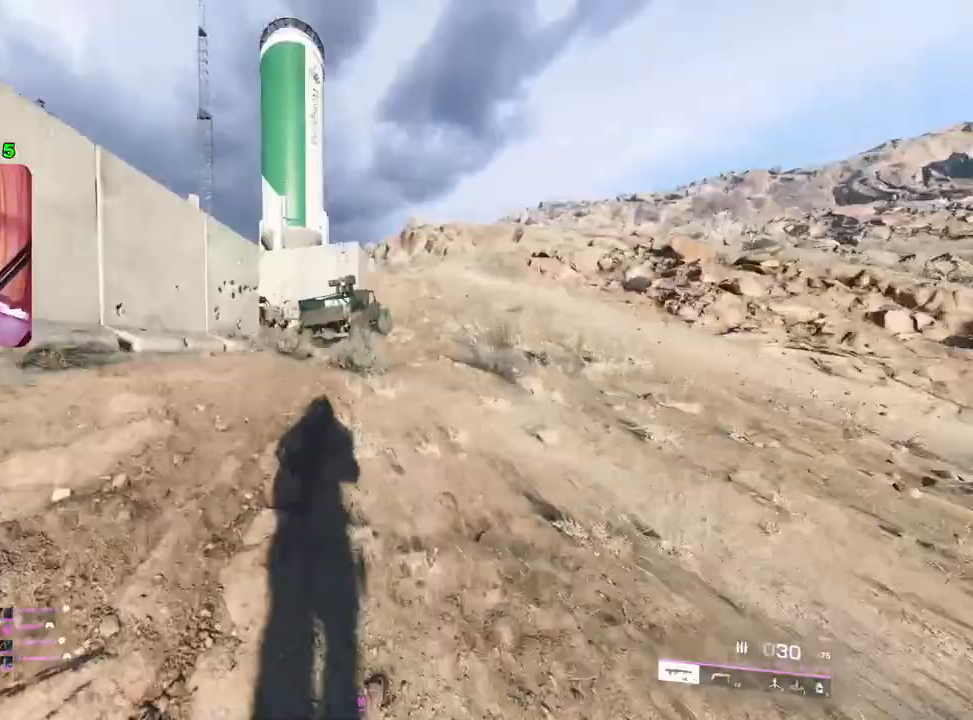
{"buttons": [], "left_stick": "up", "right_stick": "center", "events": [[17, "TRIANGLE", "down"], [67, "TRIANGLE", "up"], [133, "TRIANGLE", "down"], [217, "TRIANGLE", "up"]]}
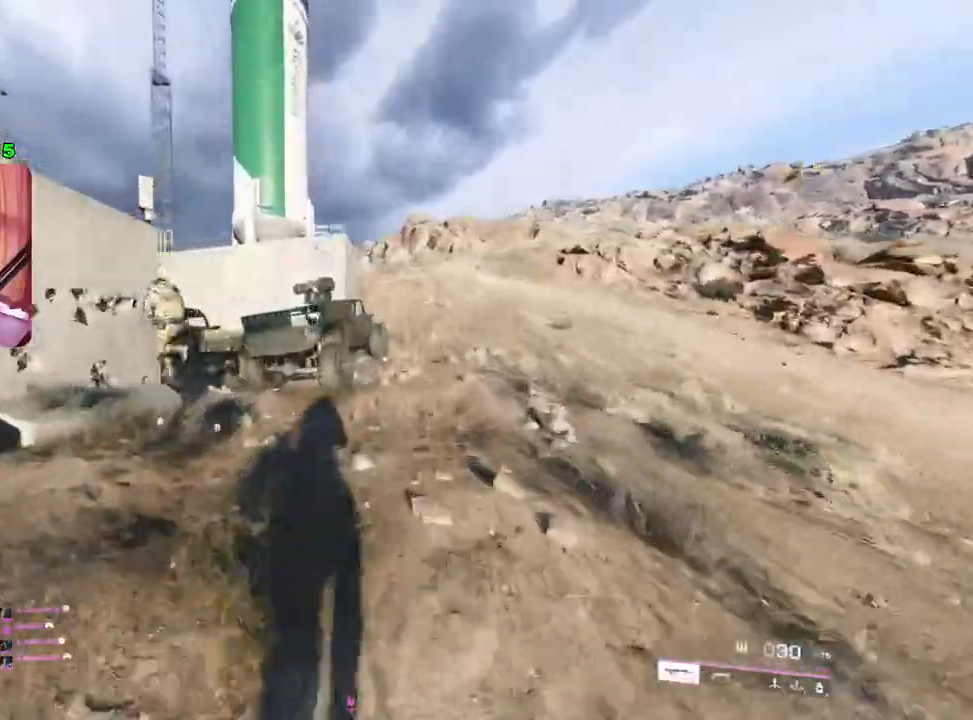
{"buttons": ["R3"], "left_stick": "up", "right_stick": "center", "events": [[217, "L1", "down"], [300, "L1", "up"], [450, "R3", "down"]]}
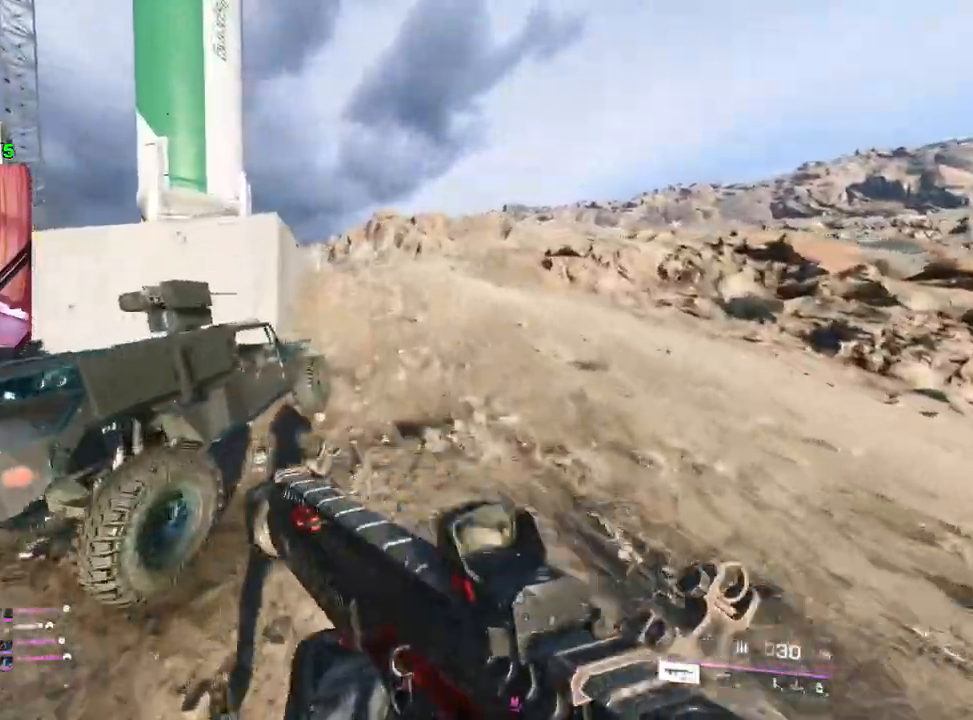
{"buttons": [], "left_stick": "up-right", "right_stick": "down-left", "events": [[33, "R3", "up"], [333, "L1", "down"], [383, "right_stick", "down-left"], [450, "L1", "up"], [450, "left_stick", "up-right"]]}
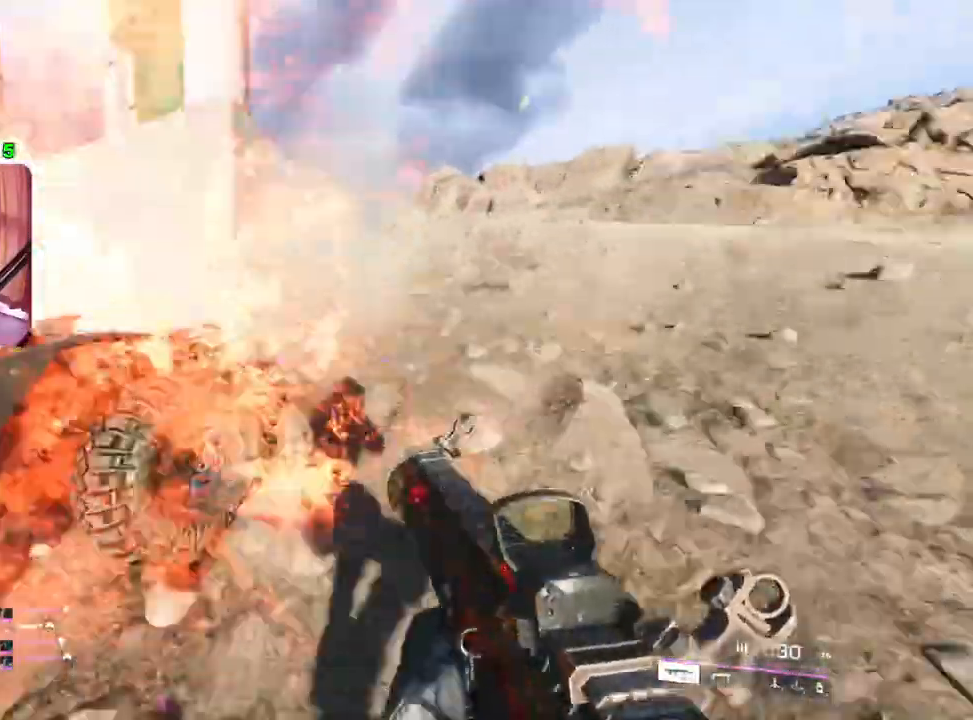
{"buttons": [], "left_stick": "up", "right_stick": "center", "events": [[17, "right_stick", "center"], [67, "right_stick", "right"], [200, "L3", "down"], [233, "left_stick", "up"], [233, "right_stick", "center"], [317, "L3", "up"]]}
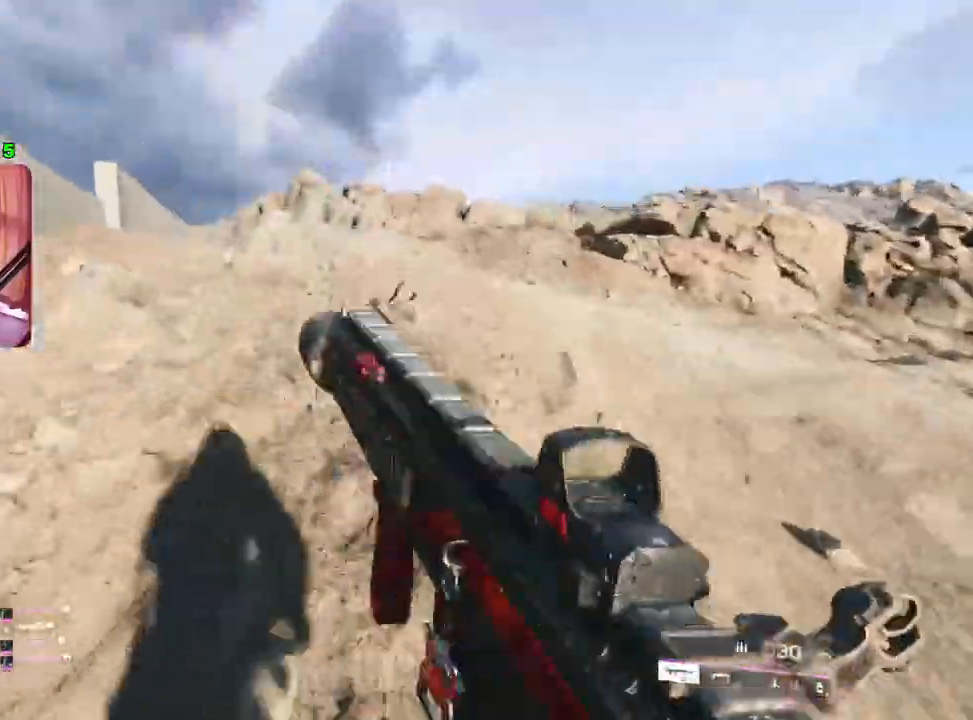
{"buttons": [], "left_stick": "up", "right_stick": "center", "events": [[100, "right_stick", "left"], [267, "right_stick", "center"]]}
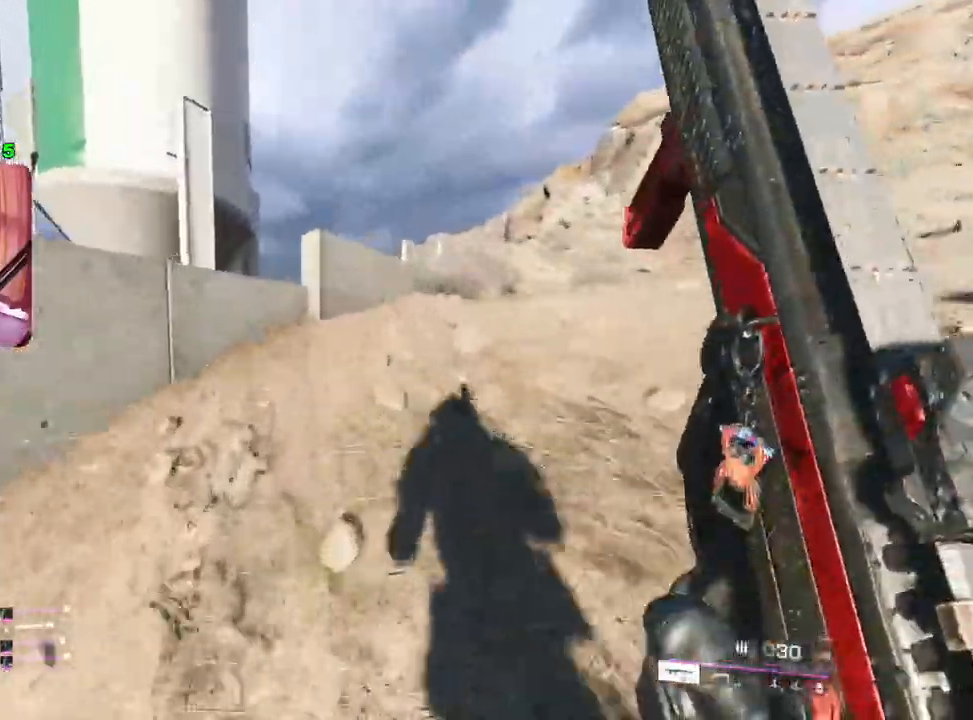
{"buttons": [], "left_stick": "down-right", "right_stick": "down-left", "events": [[150, "right_stick", "down-left"], [367, "left_stick", "down-right"]]}
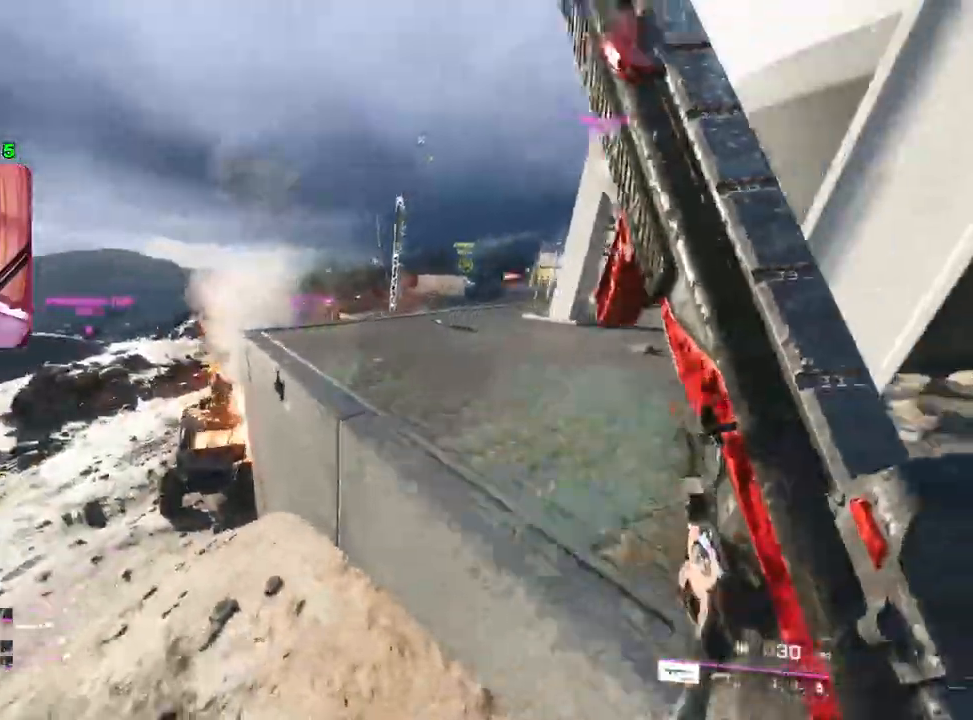
{"buttons": [], "left_stick": "left", "right_stick": "down-left", "events": [[133, "left_stick", "left"], [133, "right_stick", "center"], [300, "left_stick", "up"], [450, "right_stick", "down-left"], [467, "left_stick", "left"]]}
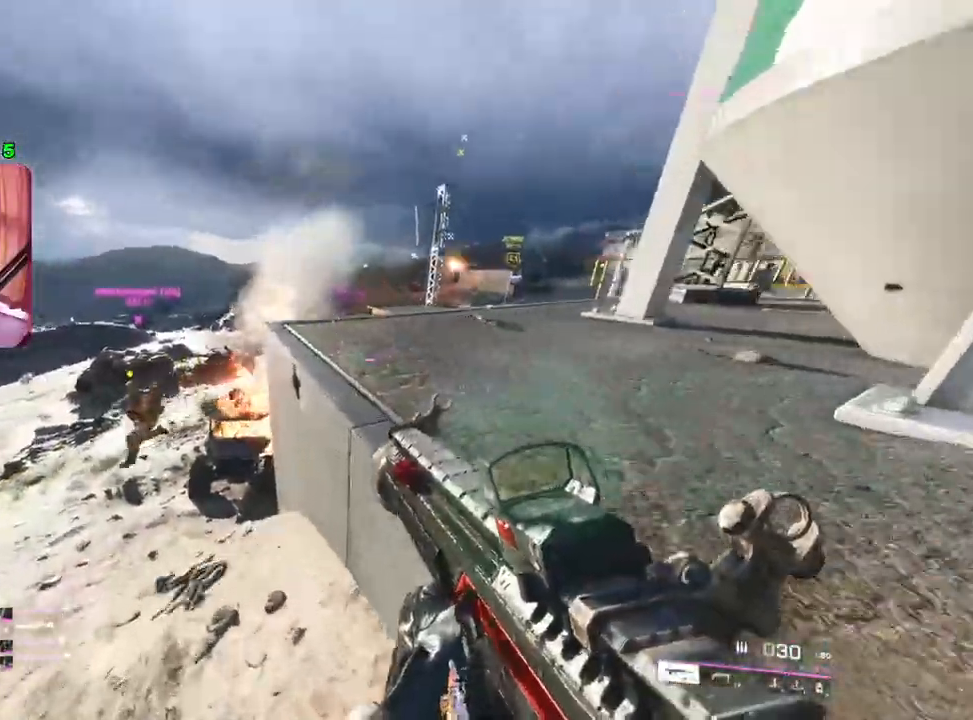
{"buttons": ["L2", "R2"], "left_stick": "left", "right_stick": "down", "events": [[100, "L2", "down"], [200, "R2", "down"], [333, "right_stick", "center"], [450, "right_stick", "down"]]}
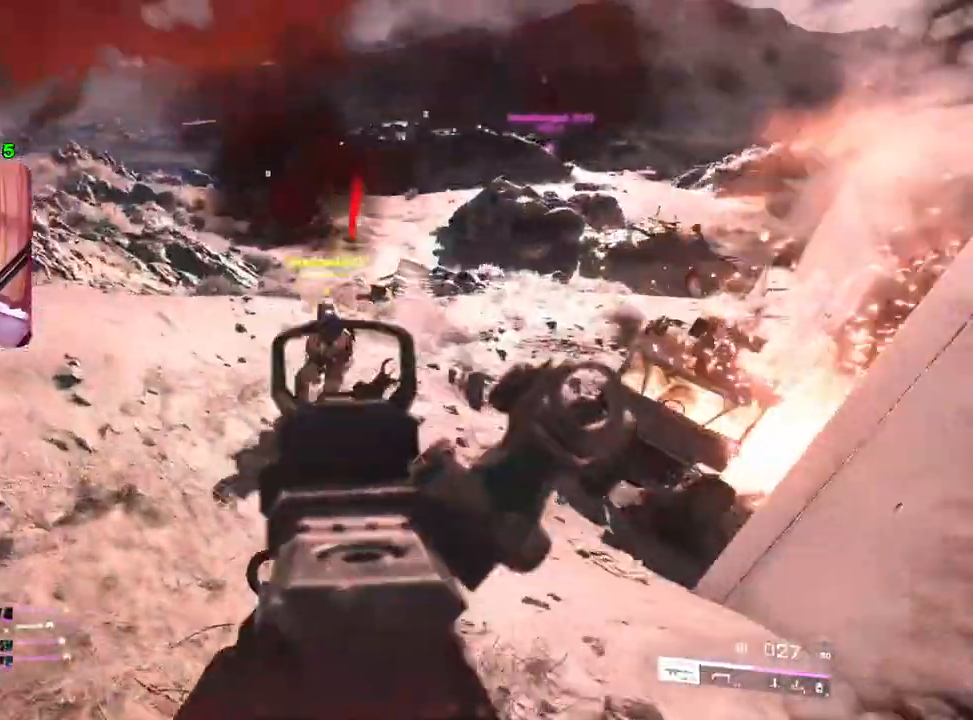
{"buttons": ["L3"], "left_stick": "up-left", "right_stick": "right", "events": [[150, "right_stick", "right"], [283, "left_stick", "up-left"], [283, "right_stick", "center"], [350, "L2", "up"], [383, "right_stick", "right"], [400, "R2", "up"], [433, "L3", "down"]]}
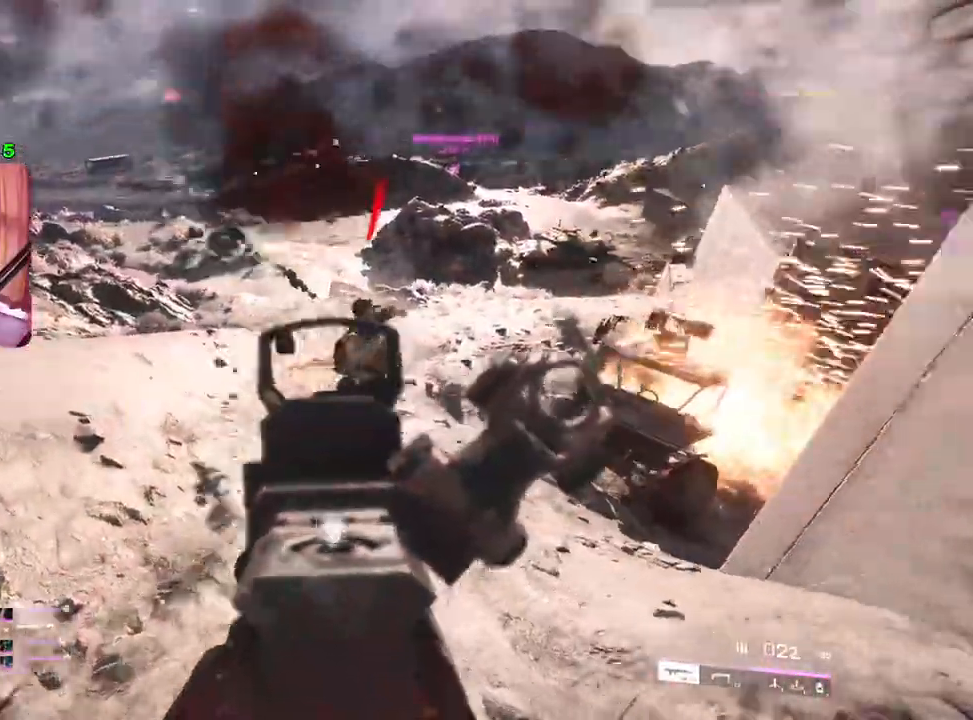
{"buttons": [], "left_stick": "left", "right_stick": "up-right", "events": [[67, "L3", "up"], [67, "right_stick", "center"], [183, "left_stick", "left"], [333, "right_stick", "up-right"]]}
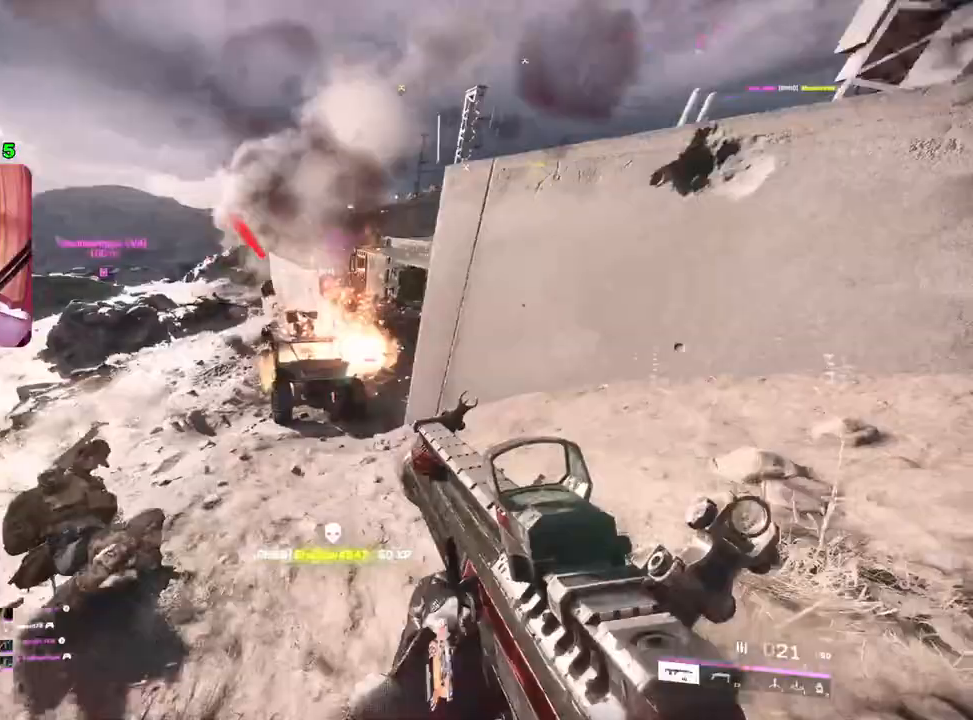
{"buttons": ["L2"], "left_stick": "right", "right_stick": "left", "events": [[100, "left_stick", "right"], [133, "L2", "down"], [183, "right_stick", "up-left"], [333, "right_stick", "left"]]}
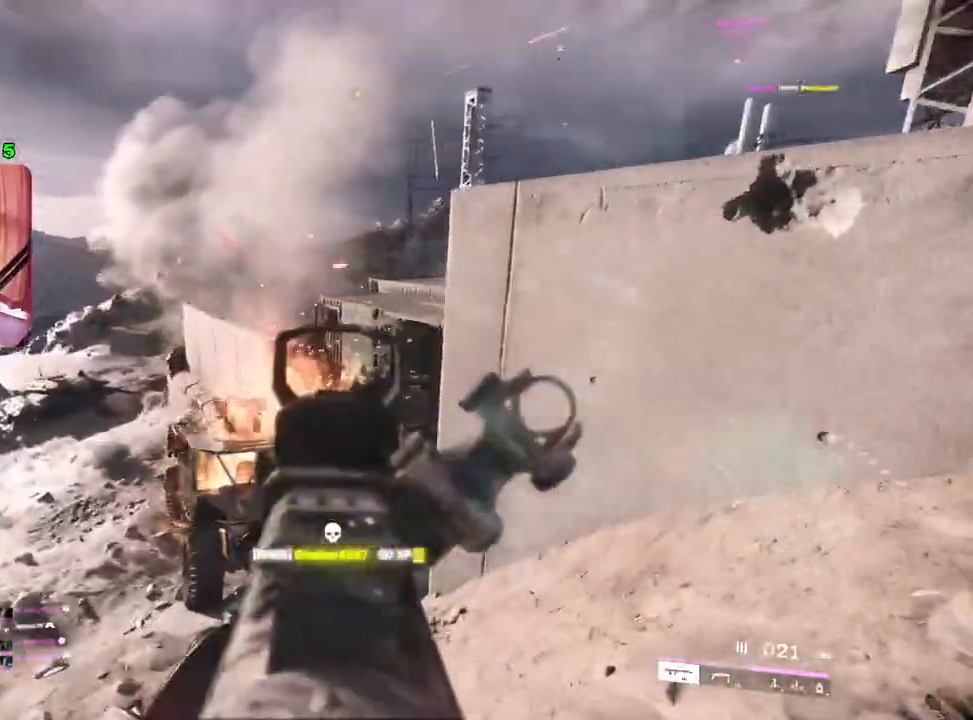
{"buttons": [], "left_stick": "up-right", "right_stick": "center", "events": [[133, "right_stick", "center"], [350, "L2", "up"], [383, "left_stick", "up-right"], [400, "SQUARE", "down"], [467, "SQUARE", "up"]]}
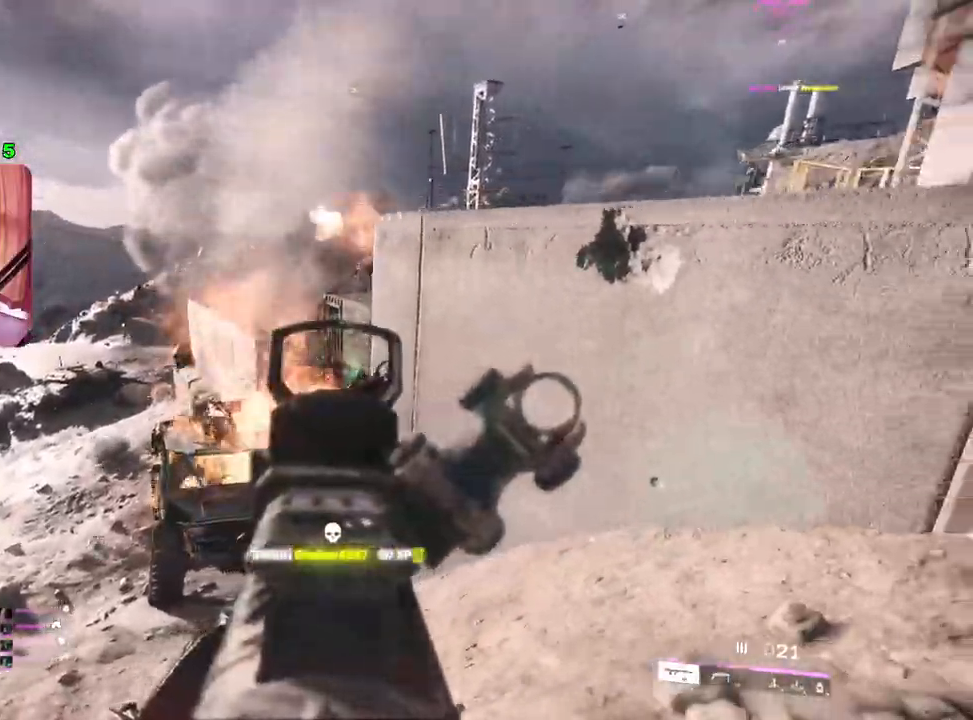
{"buttons": [], "left_stick": "down", "right_stick": "center", "events": [[150, "L3", "down"], [233, "left_stick", "up"], [267, "L3", "up"], [483, "left_stick", "down"]]}
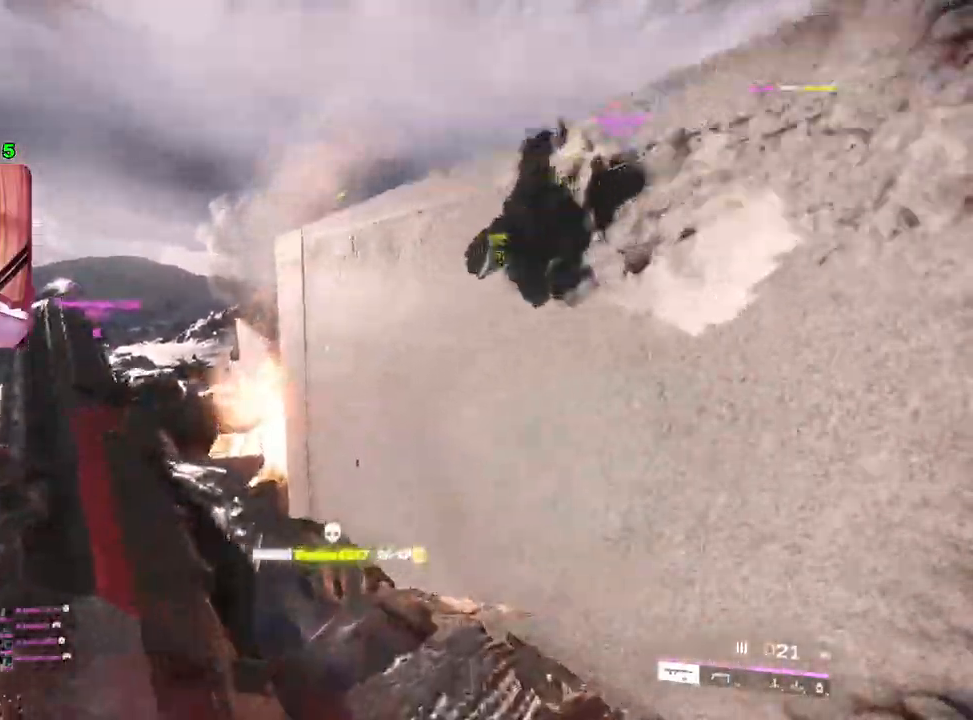
{"buttons": [], "left_stick": "down-right", "right_stick": "left", "events": [[100, "left_stick", "down-right"], [117, "right_stick", "down-left"], [183, "right_stick", "left"], [283, "R3", "down"], [367, "R3", "up"]]}
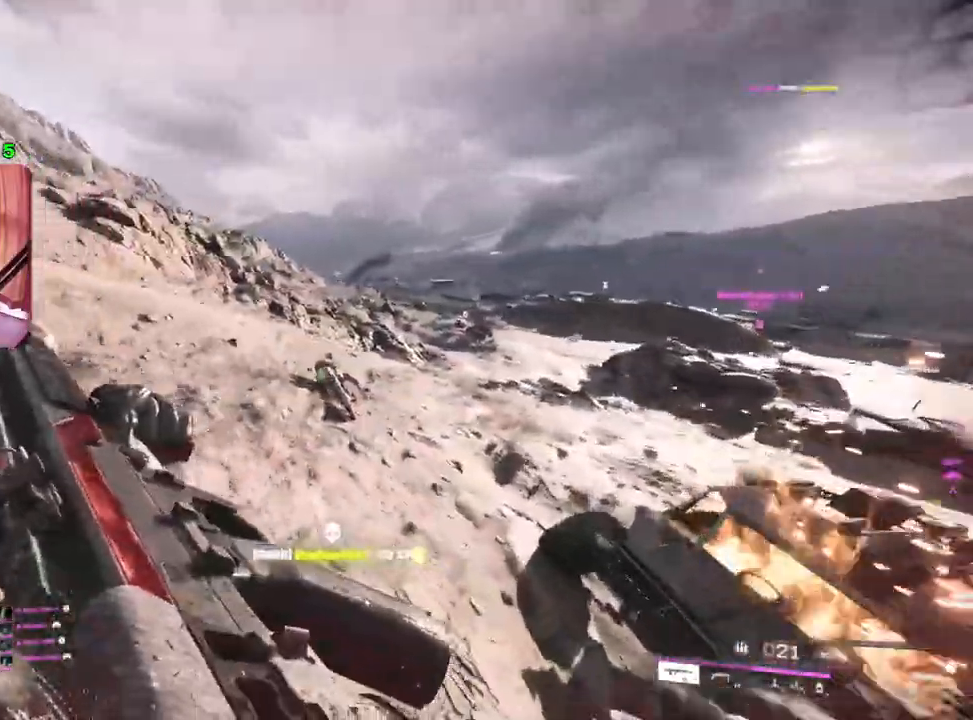
{"buttons": [], "left_stick": "up-right", "right_stick": "left", "events": [[50, "left_stick", "center"], [150, "left_stick", "up-right"], [150, "right_stick", "center"], [217, "R3", "down"], [317, "R3", "up"], [317, "right_stick", "left"]]}
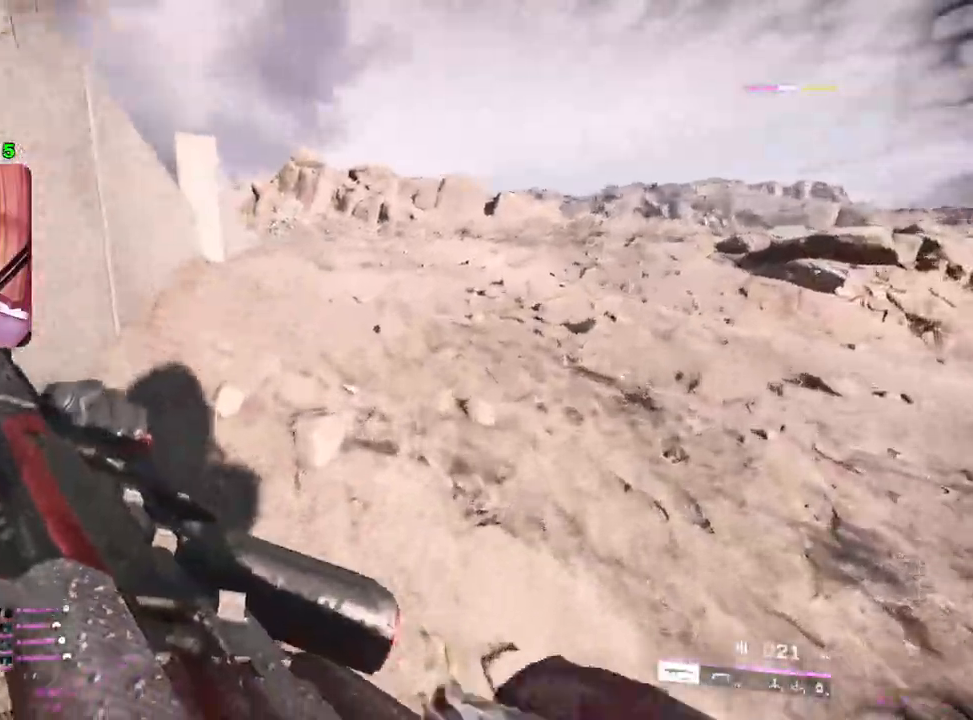
{"buttons": [], "left_stick": "up-right", "right_stick": "center", "events": [[83, "L3", "down"], [133, "right_stick", "center"], [200, "L3", "up"]]}
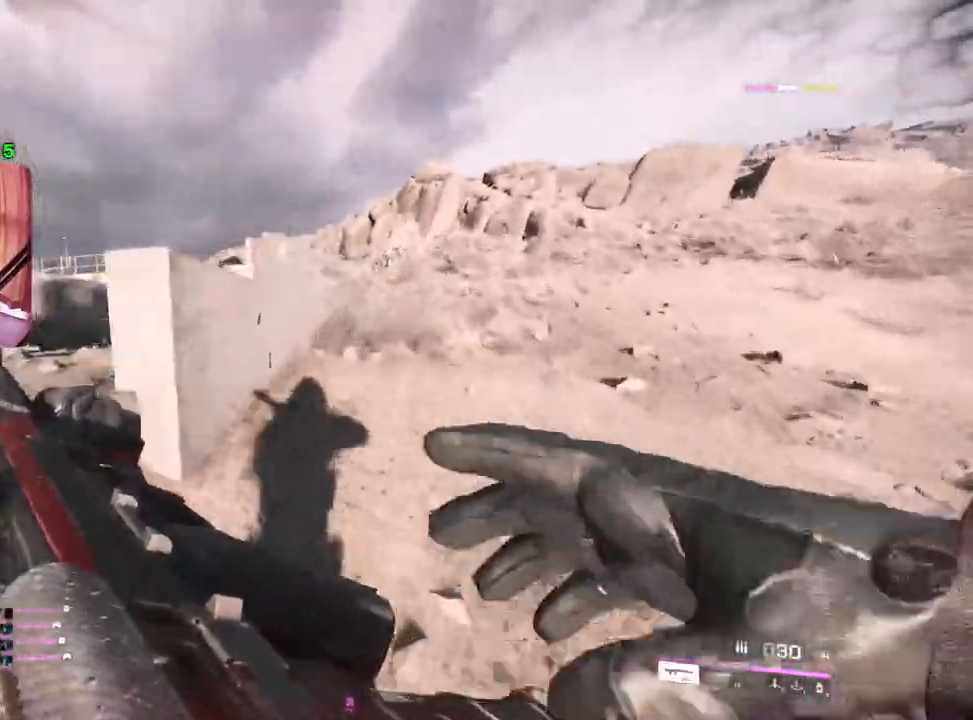
{"buttons": [], "left_stick": "right", "right_stick": "center", "events": [[33, "right_stick", "down-left"], [200, "right_stick", "left"], [300, "left_stick", "right"], [483, "right_stick", "center"]]}
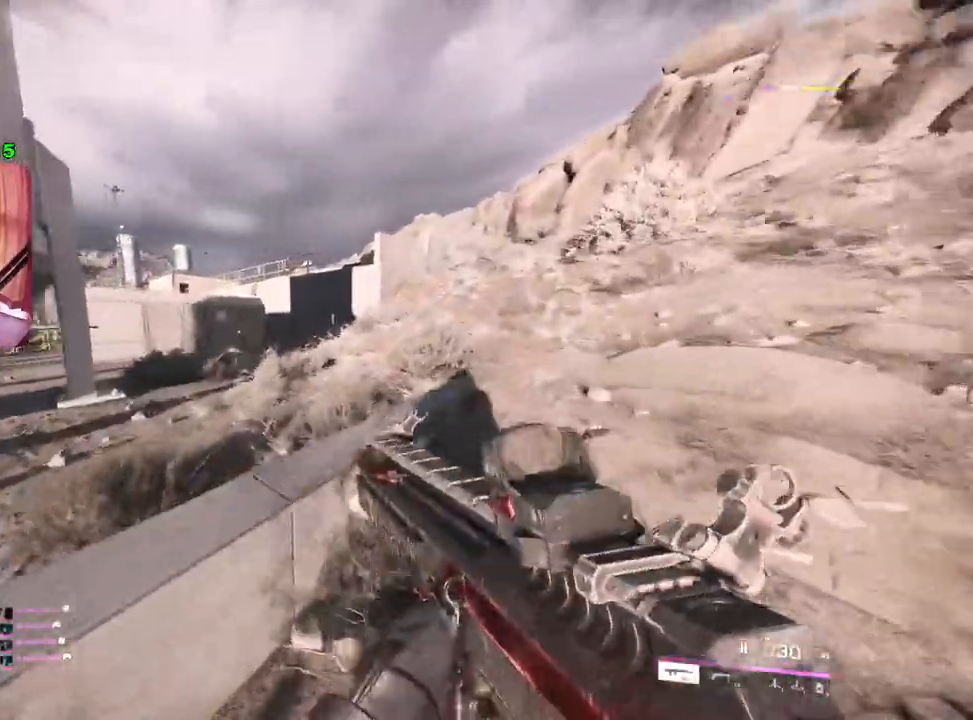
{"buttons": [], "left_stick": "up-right", "right_stick": "center", "events": [[83, "left_stick", "up-right"], [117, "L3", "down"], [217, "L3", "up"]]}
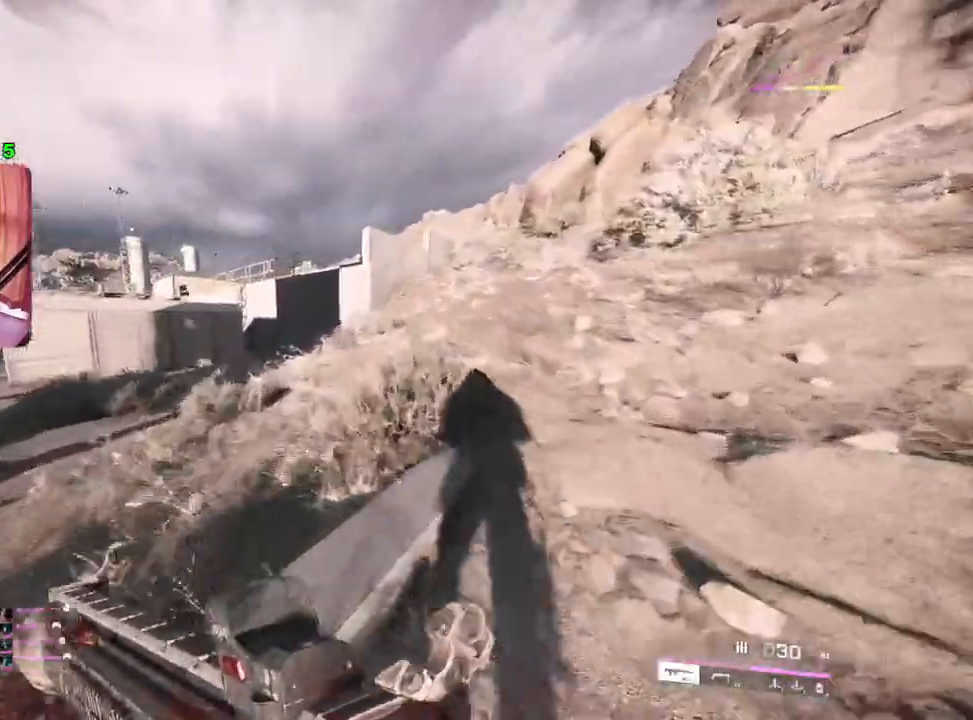
{"buttons": [], "left_stick": "up-right", "right_stick": "left", "events": [[83, "right_stick", "right"], [217, "right_stick", "center"], [483, "right_stick", "left"]]}
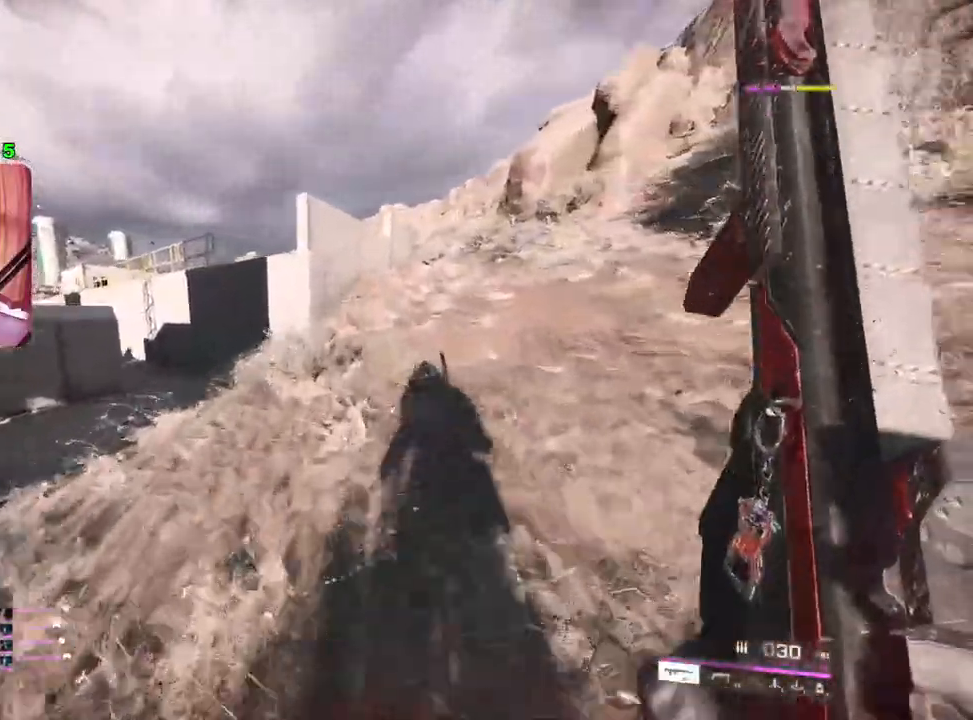
{"buttons": [], "left_stick": "up-right", "right_stick": "center", "events": [[83, "L1", "down"], [200, "L1", "up"], [217, "right_stick", "center"], [300, "left_stick", "right"], [483, "left_stick", "up-right"]]}
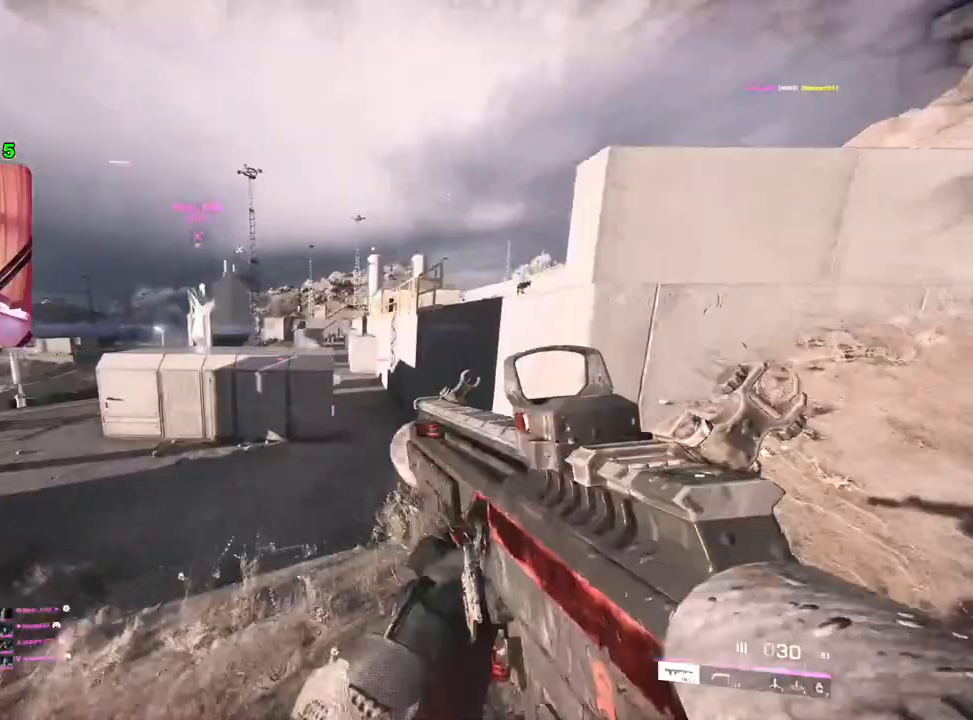
{"buttons": [], "left_stick": "up", "right_stick": "center", "events": [[83, "L3", "down"], [183, "L3", "up"], [200, "right_stick", "right"], [400, "left_stick", "up"], [433, "right_stick", "center"]]}
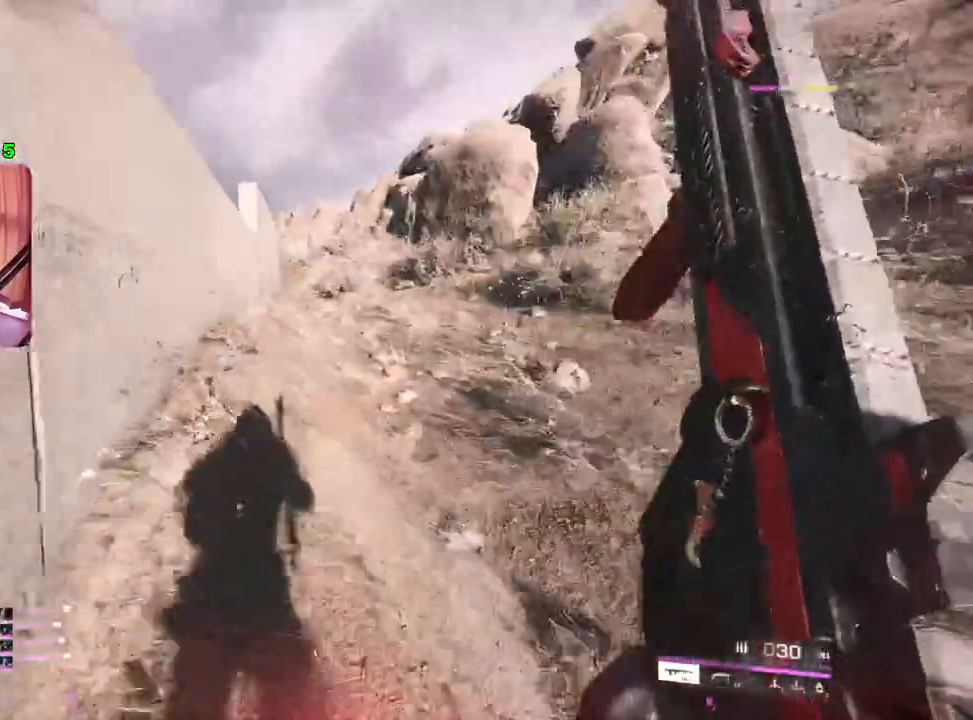
{"buttons": [], "left_stick": "down-left", "right_stick": "center", "events": [[17, "left_stick", "up-left"], [117, "right_stick", "right"], [233, "left_stick", "down-left"], [350, "right_stick", "center"]]}
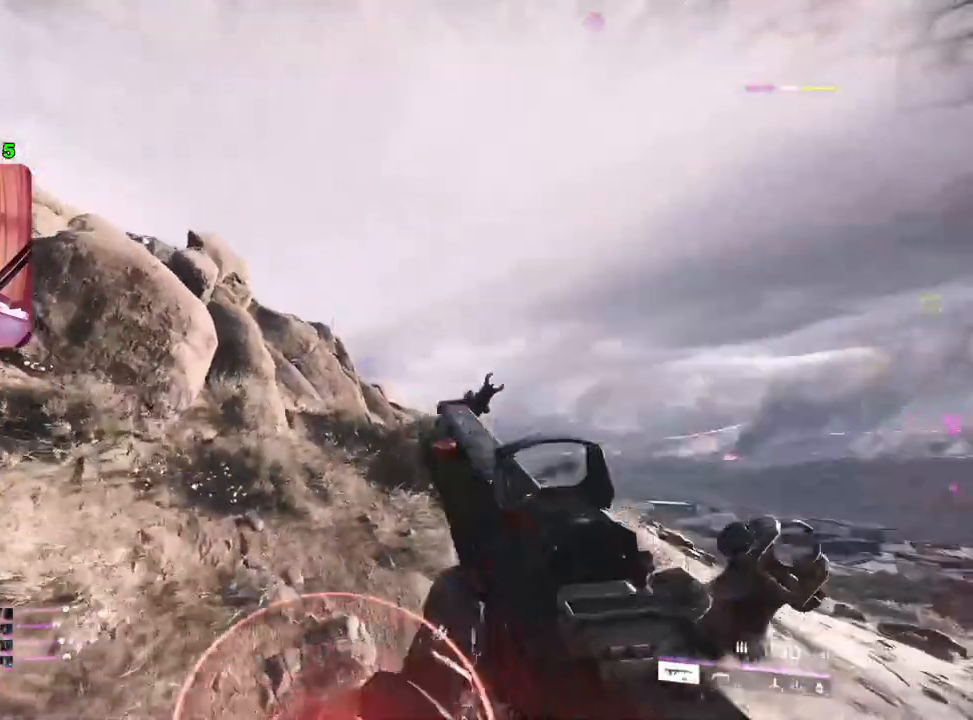
{"buttons": [], "left_stick": "down-left", "right_stick": "center", "events": [[33, "left_stick", "center"], [83, "left_stick", "up-right"], [150, "right_stick", "down-left"], [217, "right_stick", "left"], [367, "left_stick", "down-right"], [383, "right_stick", "center"], [450, "left_stick", "down-left"]]}
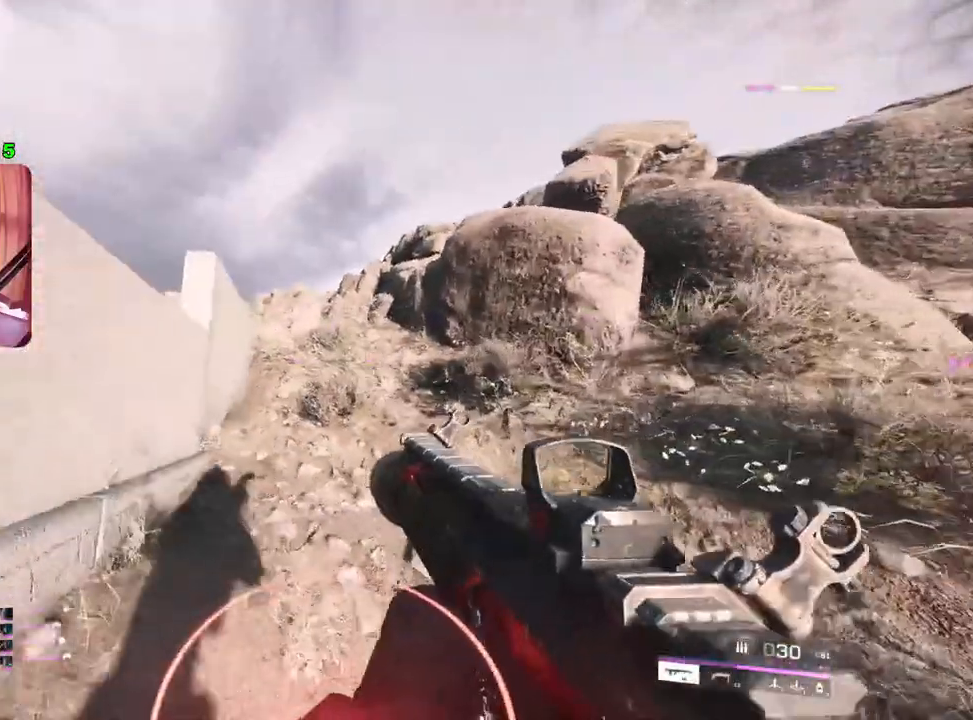
{"buttons": [], "left_stick": "up", "right_stick": "down-left", "events": [[50, "left_stick", "up-left"], [233, "left_stick", "up"], [367, "L3", "down"], [367, "right_stick", "down-left"], [483, "L3", "up"]]}
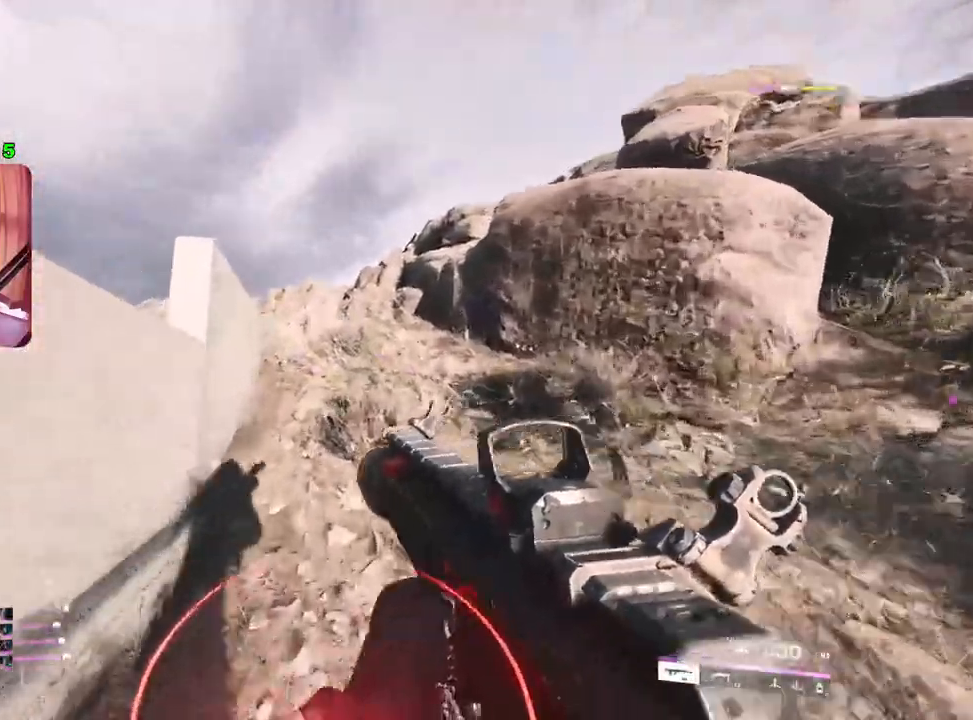
{"buttons": [], "left_stick": "right", "right_stick": "down-left", "events": [[33, "right_stick", "center"], [267, "right_stick", "down-left"], [417, "left_stick", "right"]]}
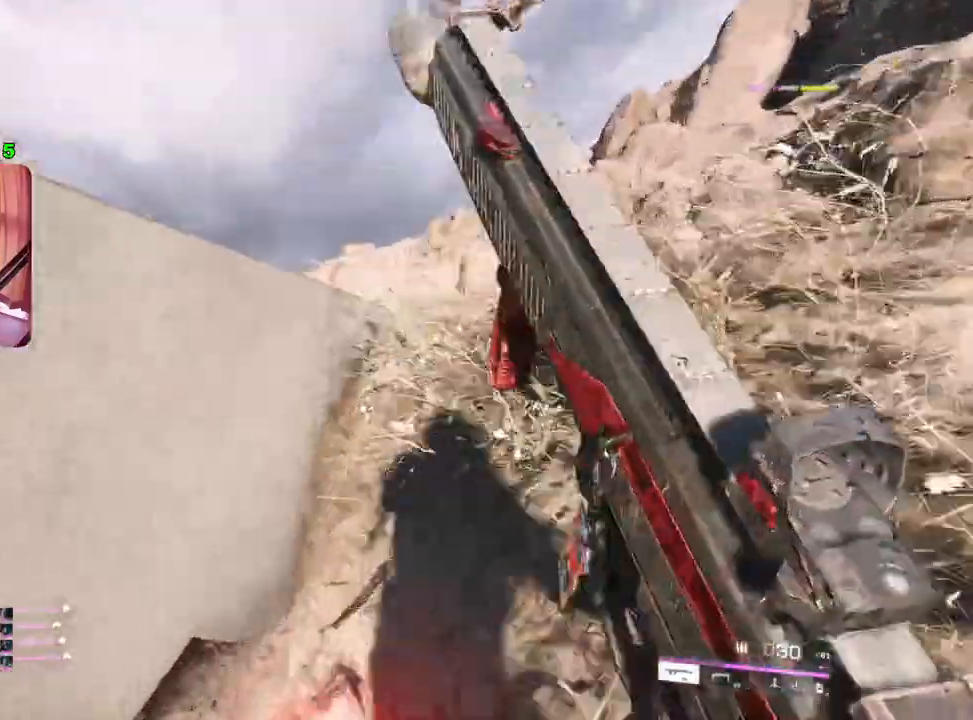
{"buttons": [], "left_stick": "left", "right_stick": "left", "events": [[67, "left_stick", "up-right"], [183, "right_stick", "center"], [283, "left_stick", "right"], [383, "left_stick", "center"], [433, "left_stick", "left"], [483, "right_stick", "left"]]}